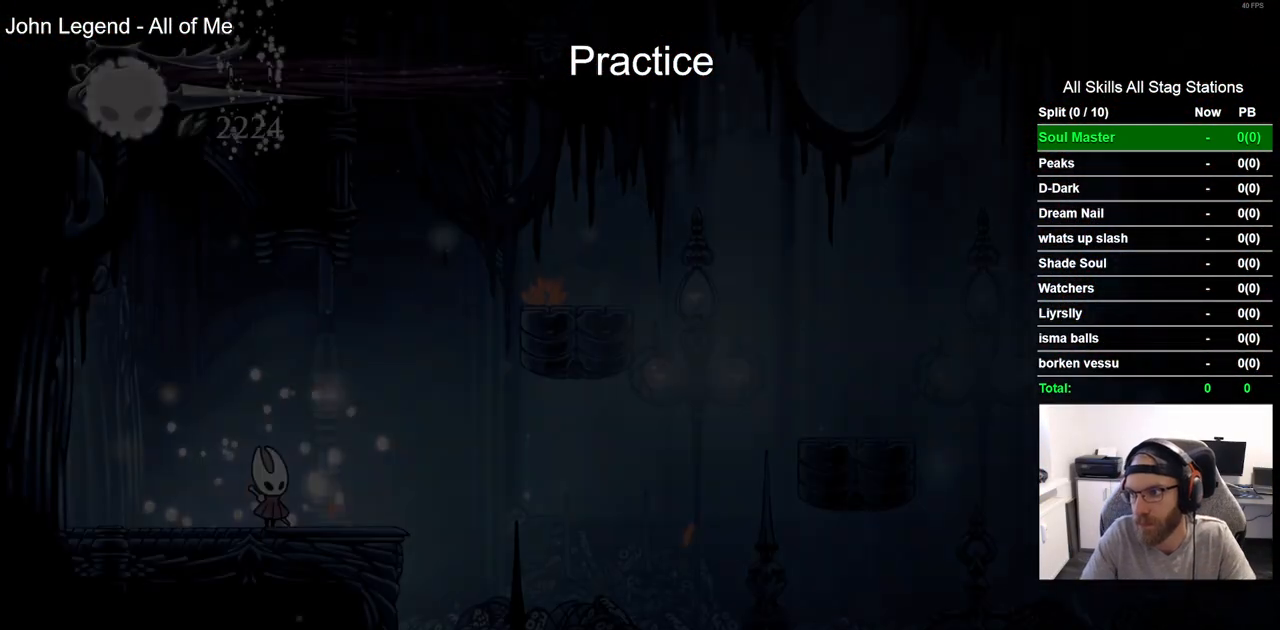
Gameplay with a controller (PlayStation layout); each line is a JSON object with the inputs held at the frame after it. "events" lists button and stick changes between this image and that frame as [ms after this image, input, new state], when the widget could be followed in between.
{"buttons": [], "left_stick": "center", "right_stick": "center", "events": []}
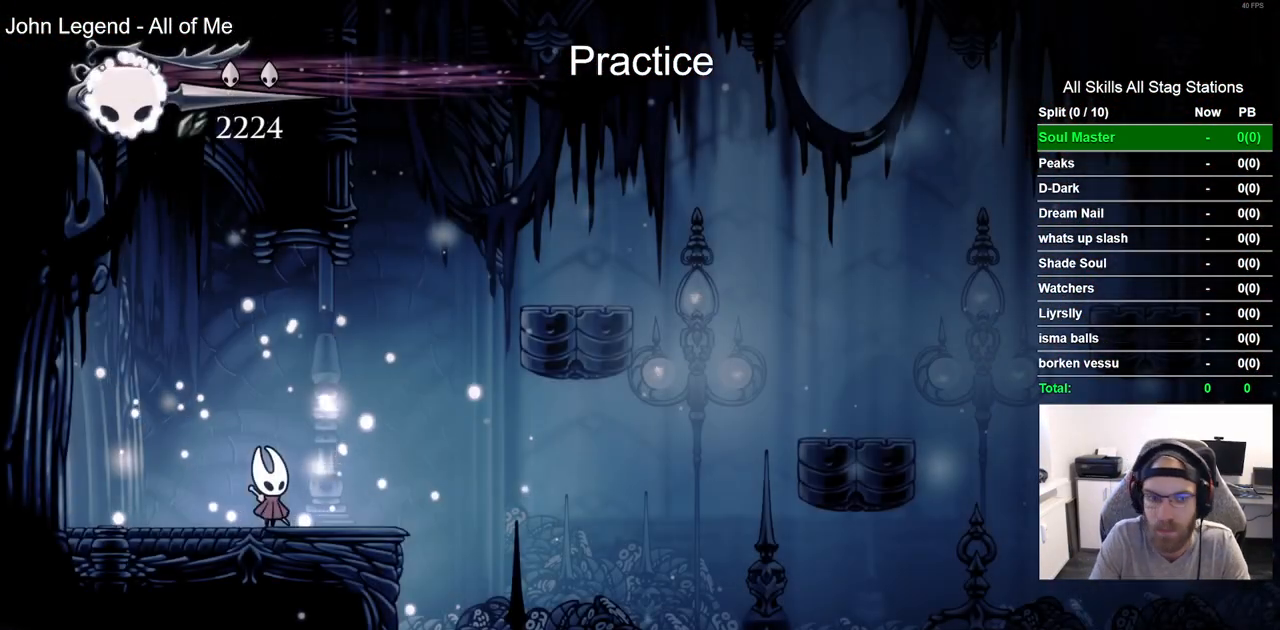
{"buttons": ["DPAD_RIGHT"], "left_stick": "center", "right_stick": "center", "events": [[100, "DPAD_RIGHT", "down"], [217, "R2", "down"], [450, "R2", "up"]]}
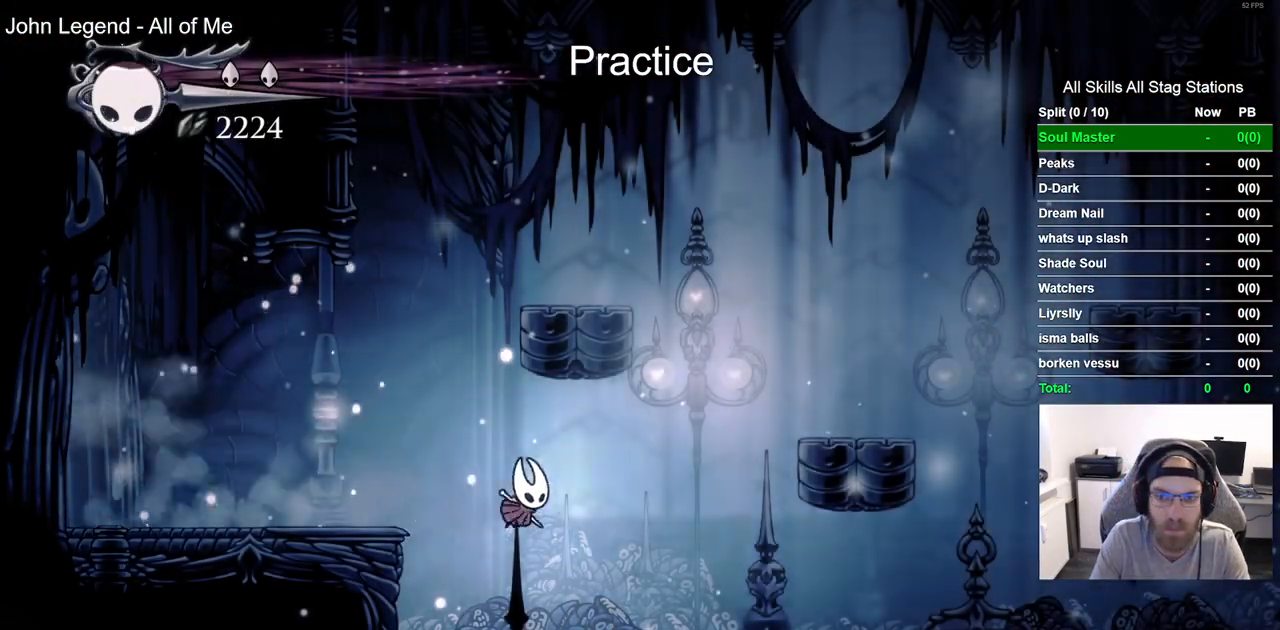
{"buttons": ["R2", "DPAD_RIGHT"], "left_stick": "center", "right_stick": "center", "events": [[350, "R2", "down"]]}
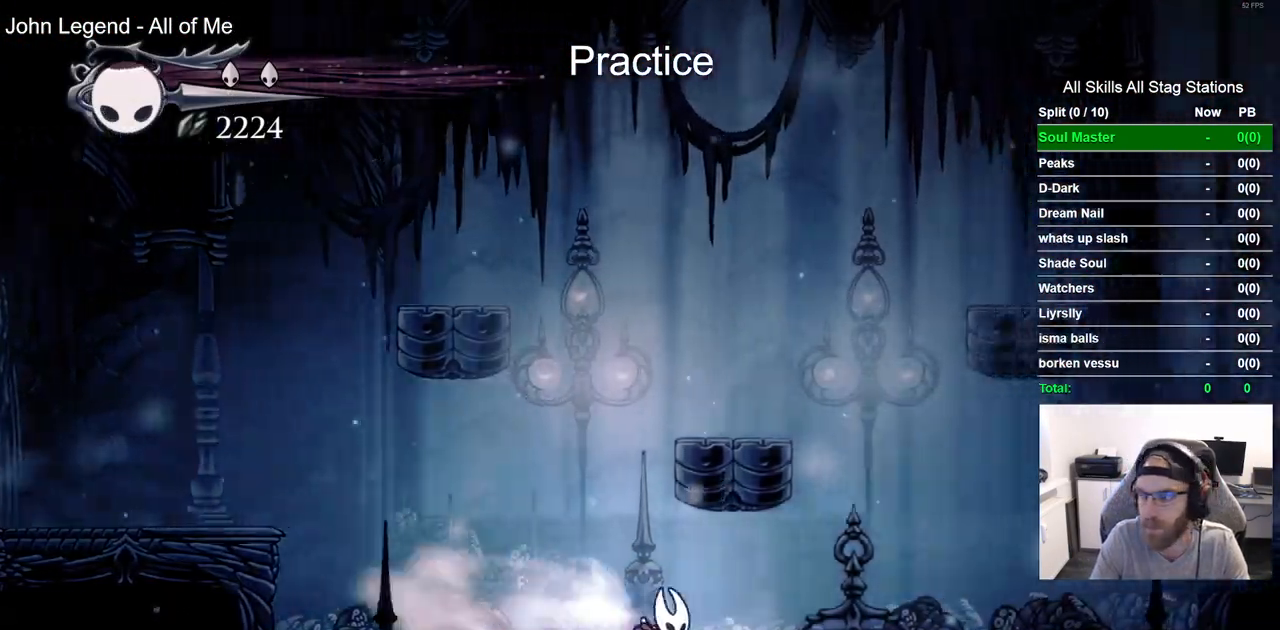
{"buttons": ["DPAD_RIGHT"], "left_stick": "center", "right_stick": "center", "events": [[33, "R2", "up"]]}
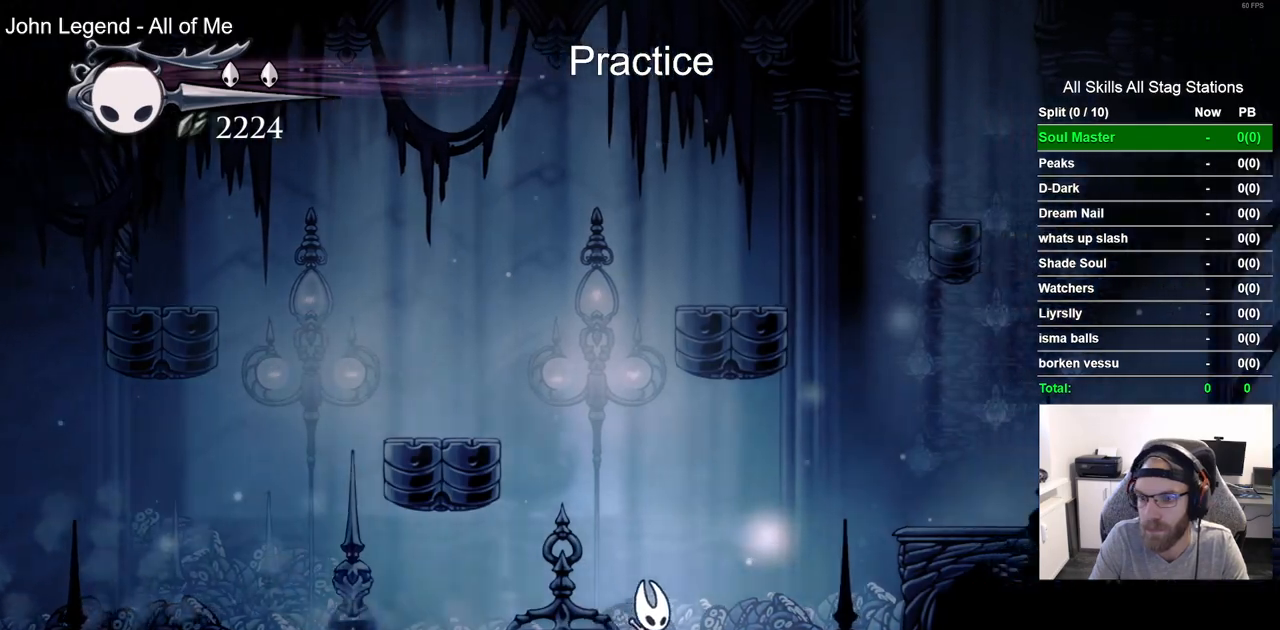
{"buttons": ["CROSS", "DPAD_RIGHT"], "left_stick": "center", "right_stick": "center", "events": [[33, "CROSS", "down"], [433, "CROSS", "up"], [500, "CROSS", "down"]]}
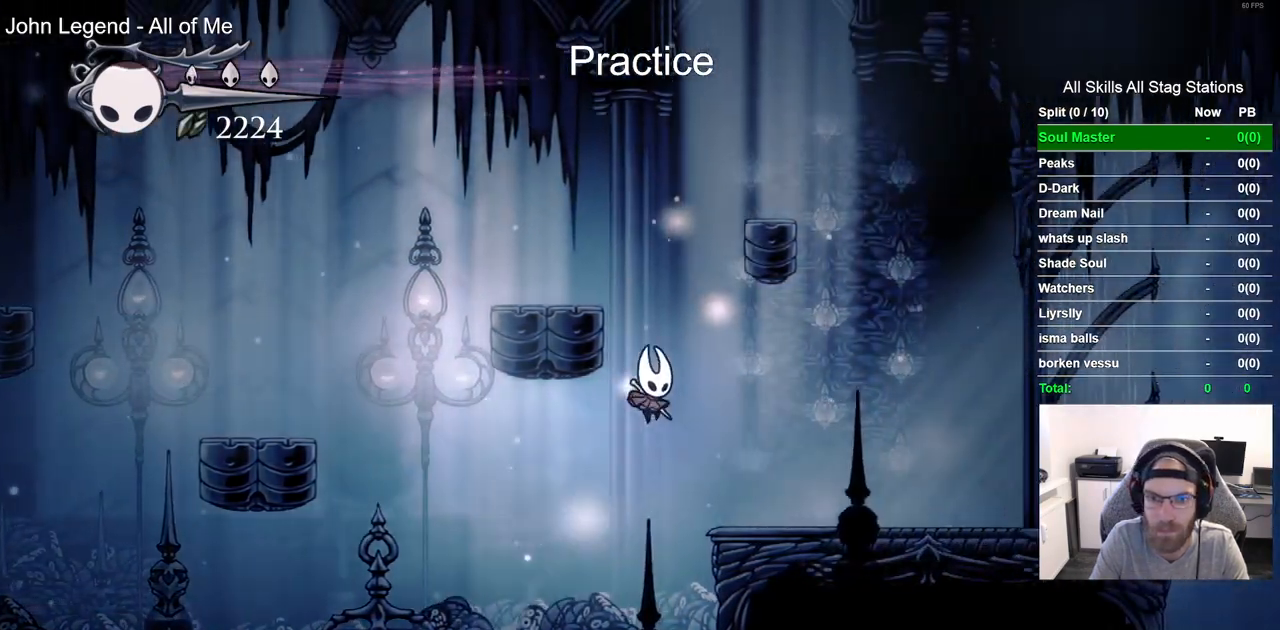
{"buttons": ["CROSS", "DPAD_RIGHT"], "left_stick": "center", "right_stick": "center", "events": []}
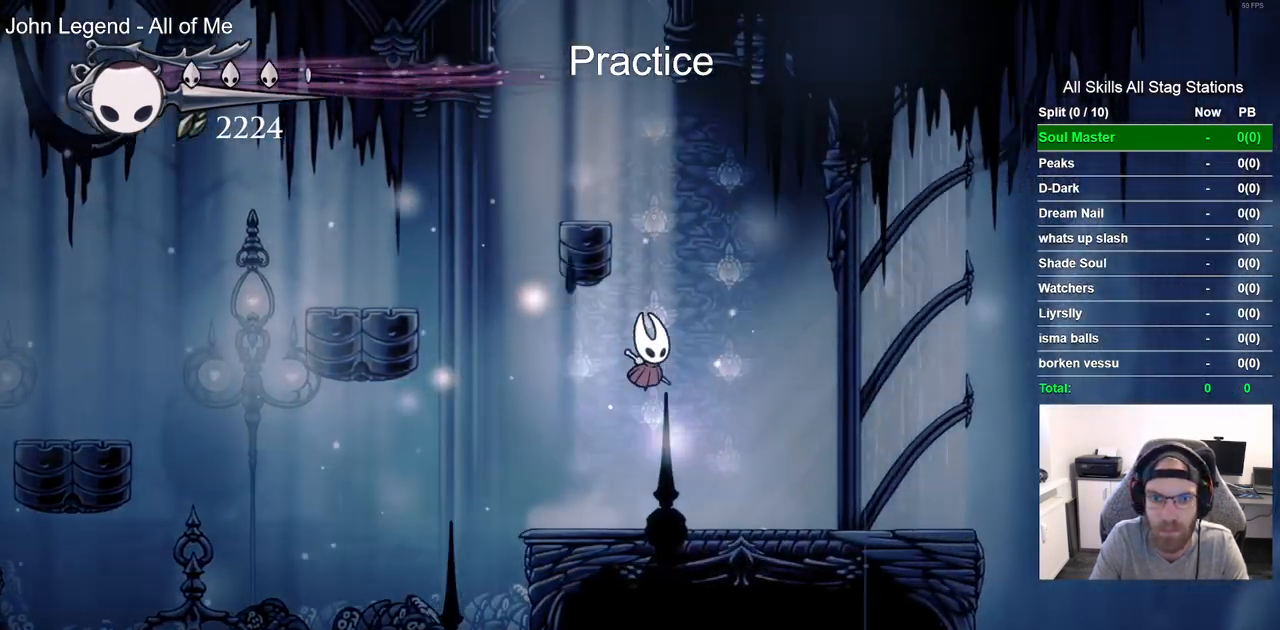
{"buttons": ["CROSS", "DPAD_LEFT"], "left_stick": "center", "right_stick": "center", "events": [[50, "DPAD_LEFT", "down"], [183, "DPAD_RIGHT", "up"], [233, "CROSS", "up"], [333, "CROSS", "down"]]}
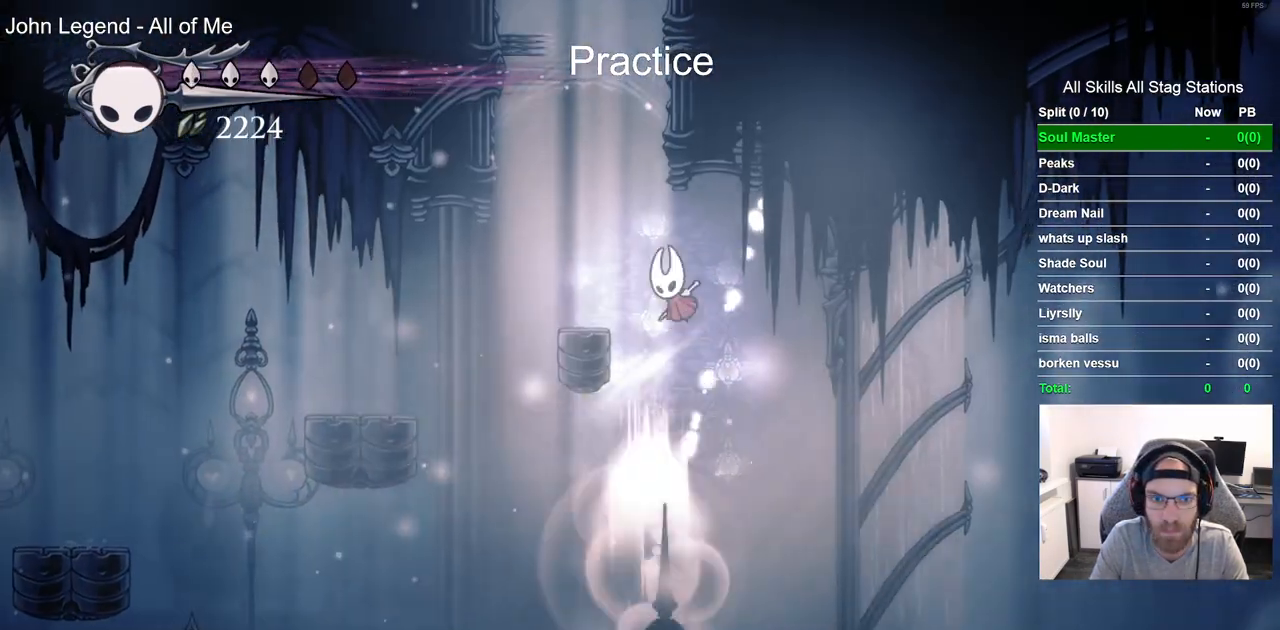
{"buttons": ["DPAD_RIGHT"], "left_stick": "center", "right_stick": "center", "events": [[67, "CROSS", "up"], [200, "DPAD_LEFT", "up"], [200, "DPAD_RIGHT", "down"]]}